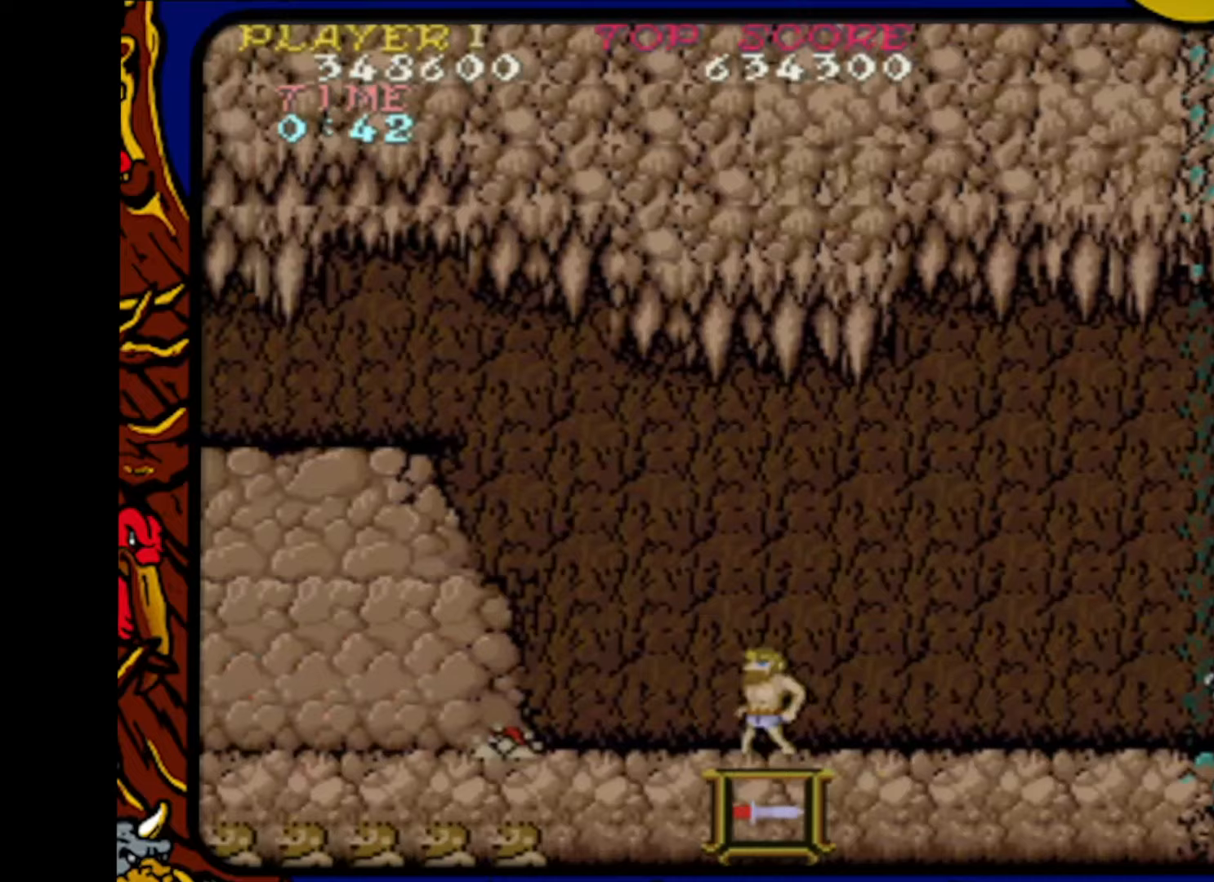
Gameplay with a controller (PlayStation layout); each line is a JSON object with the inputs held at the frame after it. "events" lists button and stick changes between this image and that frame as [ms after this image, input, new state], when the widget could be followed in between. Not read: L1 L2 L3 R1 R2 R3 SELECT START.
{"buttons": ["DPAD_RIGHT"], "events": [[67, "SQUARE", "down"], [167, "DPAD_RIGHT", "up"], [200, "SQUARE", "up"], [300, "DPAD_LEFT", "down"], [333, "DPAD_LEFT", "up"], [433, "DPAD_RIGHT", "down"]]}
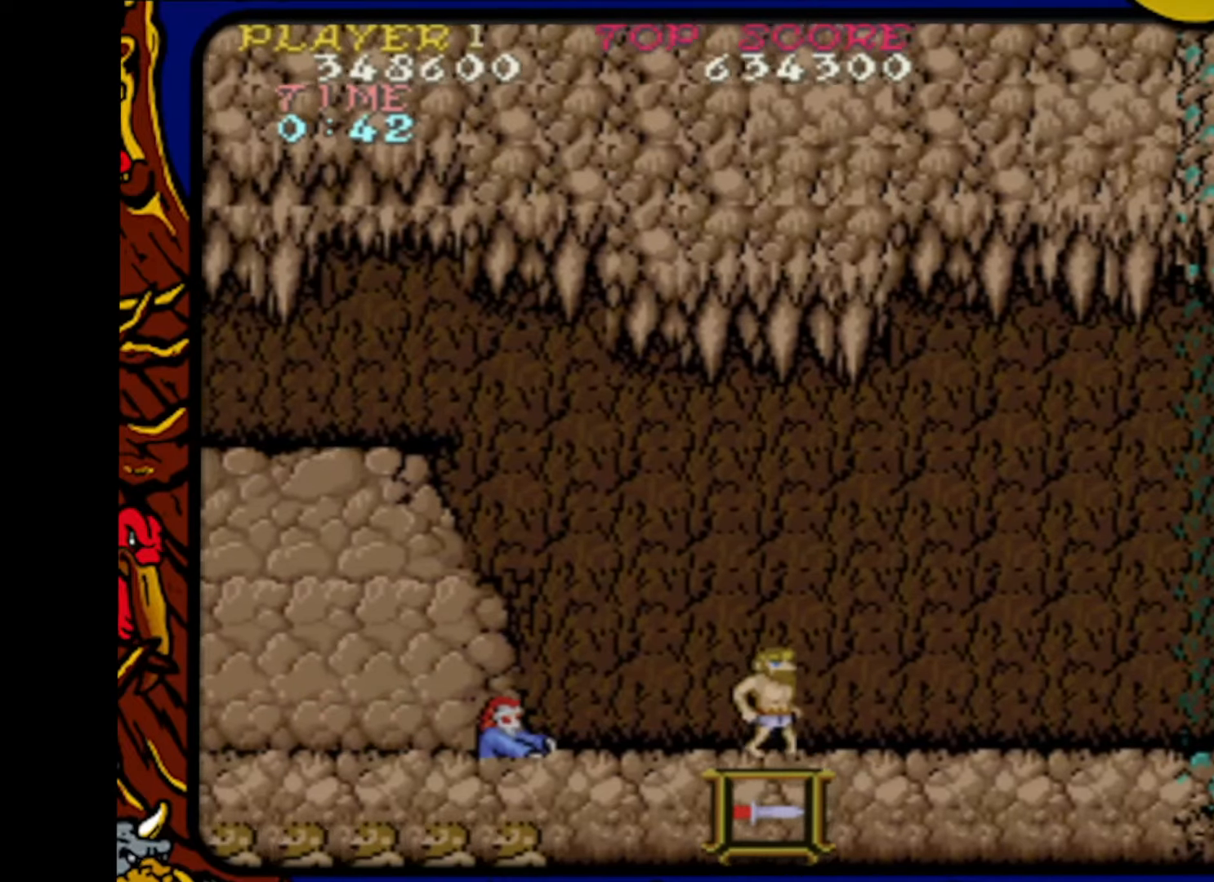
{"buttons": [], "events": [[167, "DPAD_RIGHT", "up"], [250, "DPAD_LEFT", "down"], [367, "SQUARE", "down"], [400, "DPAD_LEFT", "up"], [500, "SQUARE", "up"]]}
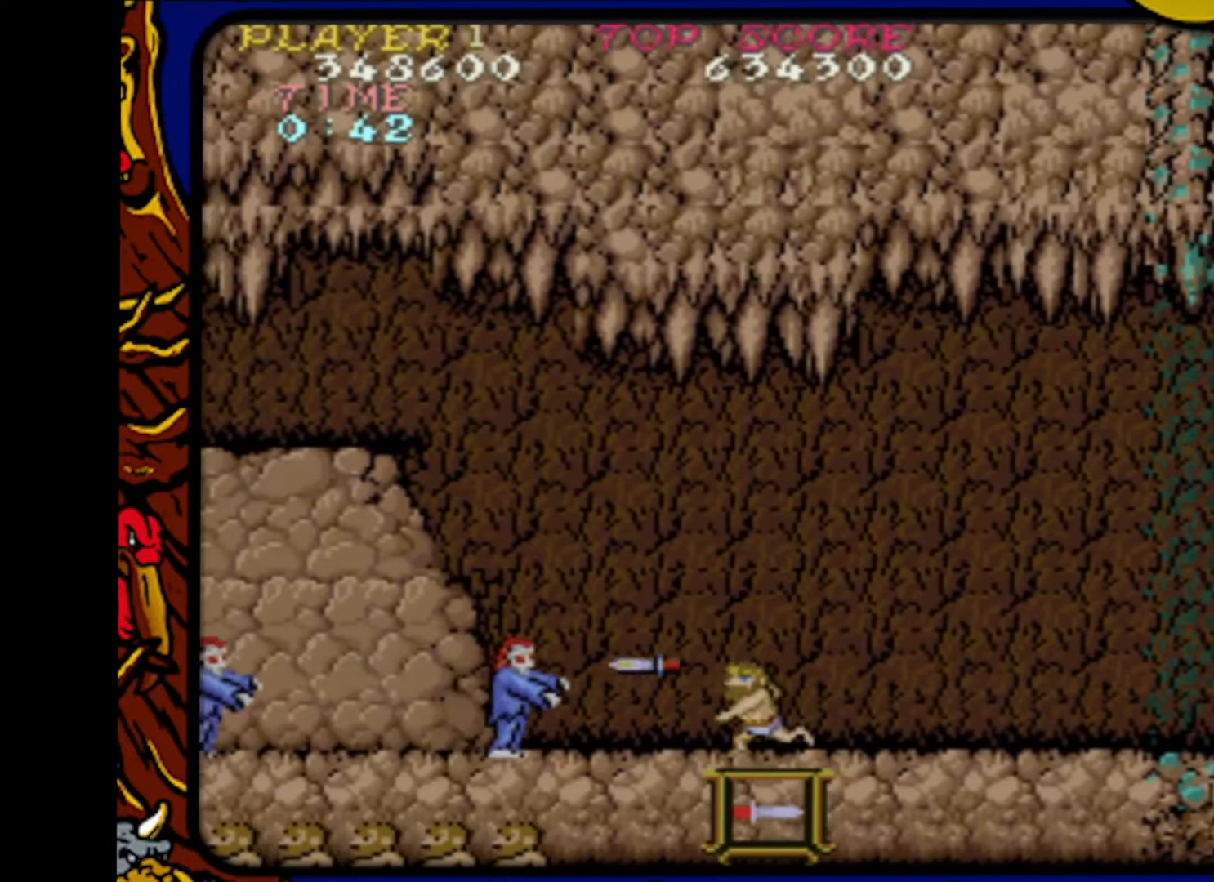
{"buttons": ["DPAD_LEFT"], "events": [[33, "DPAD_RIGHT", "down"], [250, "DPAD_RIGHT", "up"], [317, "SQUARE", "down"], [417, "DPAD_LEFT", "down"], [433, "SQUARE", "up"]]}
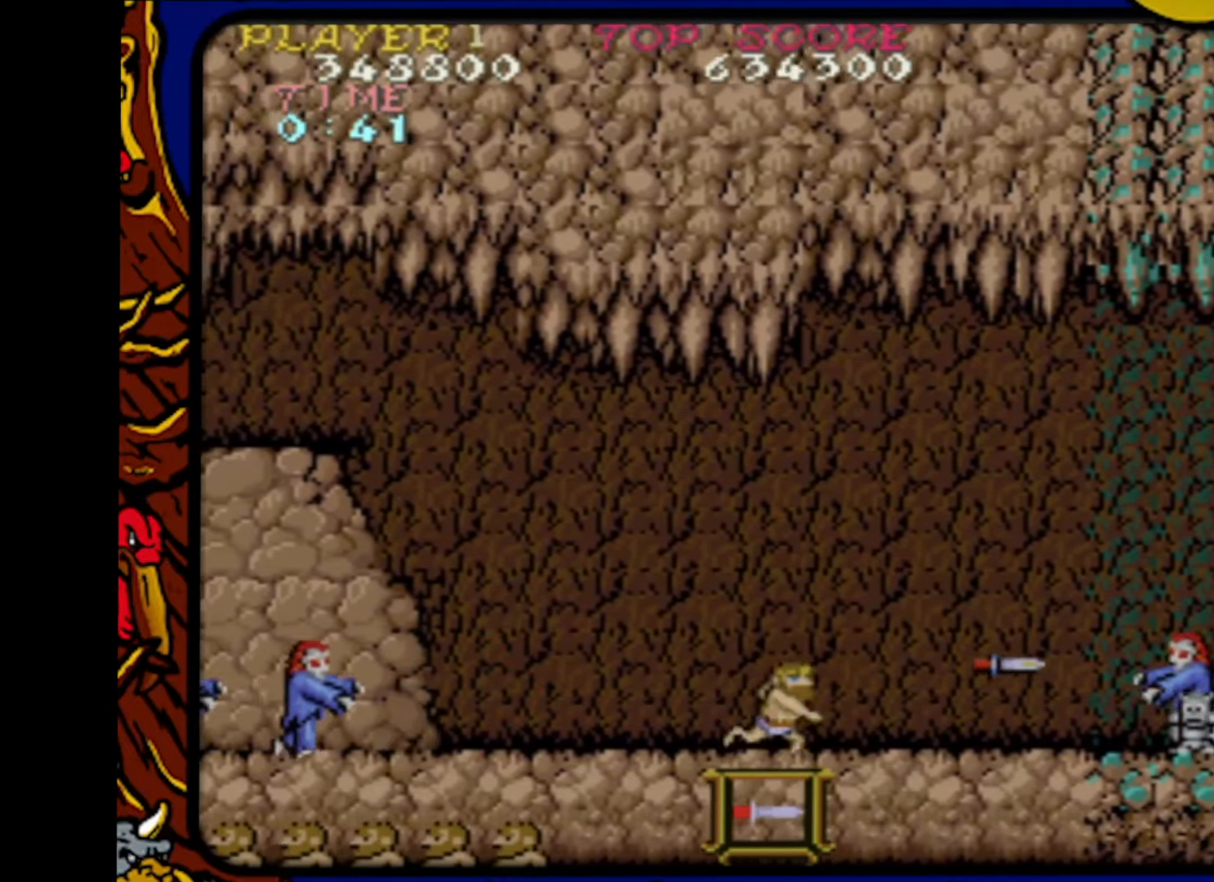
{"buttons": ["DPAD_LEFT"], "events": [[133, "SQUARE", "down"], [150, "DPAD_LEFT", "up"], [233, "DPAD_RIGHT", "down"], [250, "SQUARE", "up"], [367, "DPAD_RIGHT", "up"], [400, "SQUARE", "down"], [467, "DPAD_LEFT", "down"], [483, "SQUARE", "up"]]}
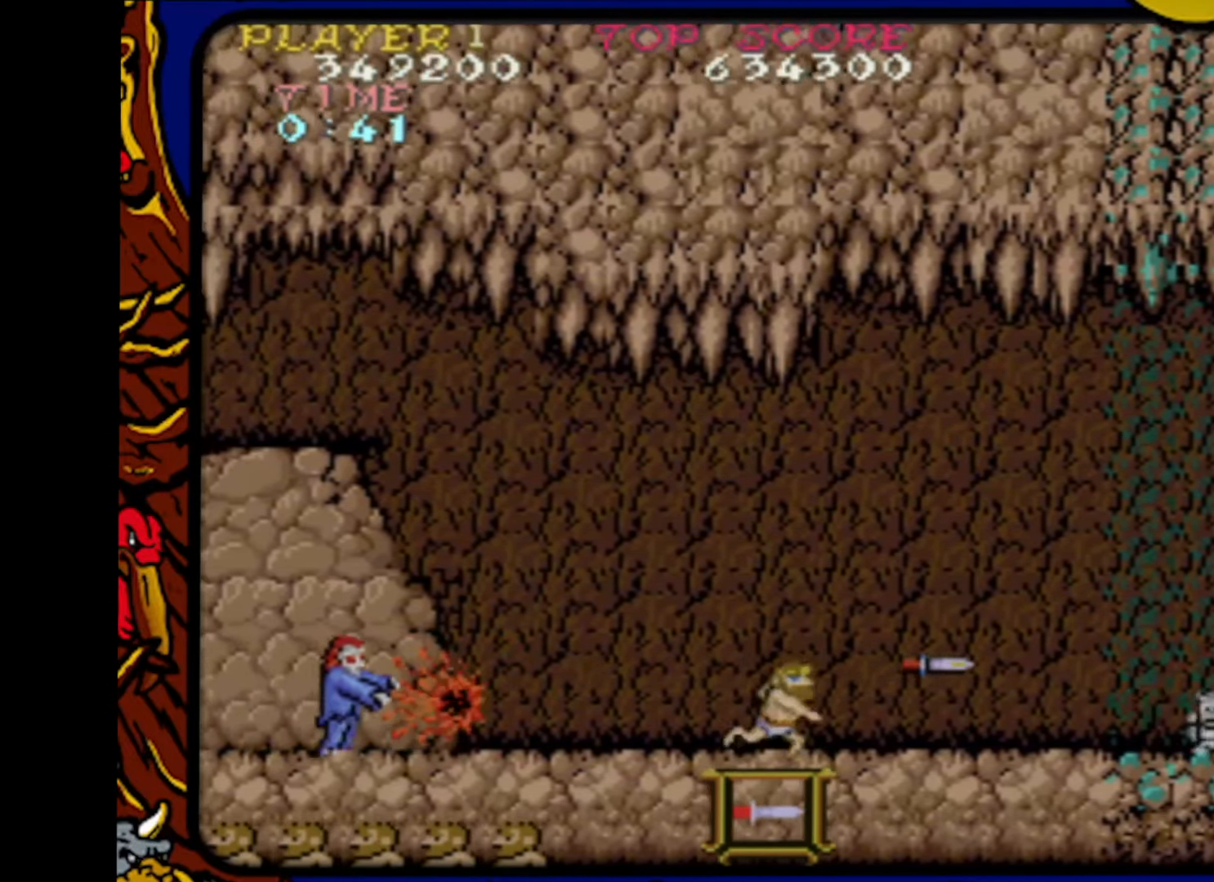
{"buttons": ["DPAD_LEFT"], "events": [[117, "DPAD_LEFT", "up"], [133, "SQUARE", "down"], [217, "DPAD_RIGHT", "down"], [217, "SQUARE", "up"], [333, "DPAD_RIGHT", "up"], [350, "SQUARE", "down"], [417, "DPAD_LEFT", "down"], [433, "SQUARE", "up"]]}
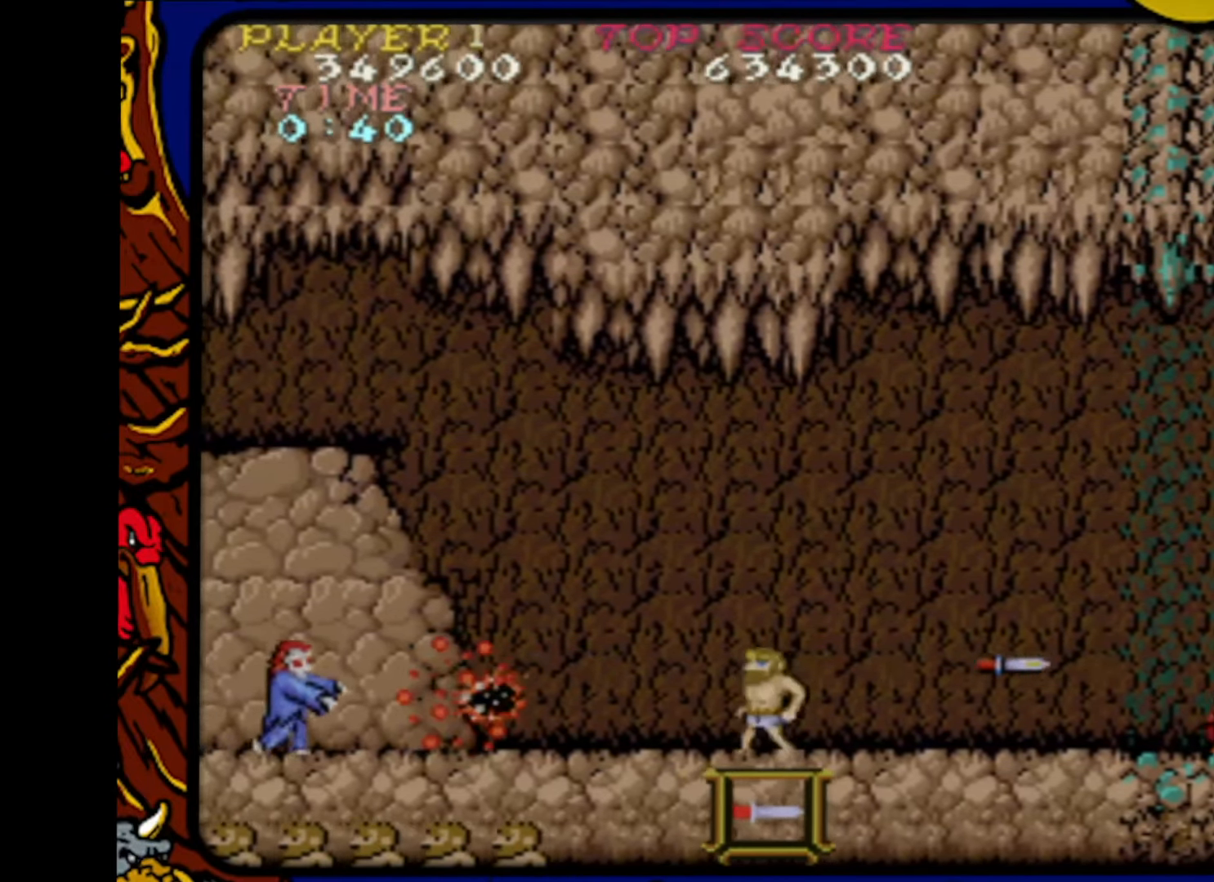
{"buttons": ["DPAD_LEFT"], "events": [[67, "SQUARE", "down"], [83, "DPAD_LEFT", "up"], [183, "DPAD_RIGHT", "down"], [217, "SQUARE", "up"], [317, "DPAD_RIGHT", "up"], [333, "SQUARE", "down"], [433, "DPAD_LEFT", "down"], [450, "SQUARE", "up"]]}
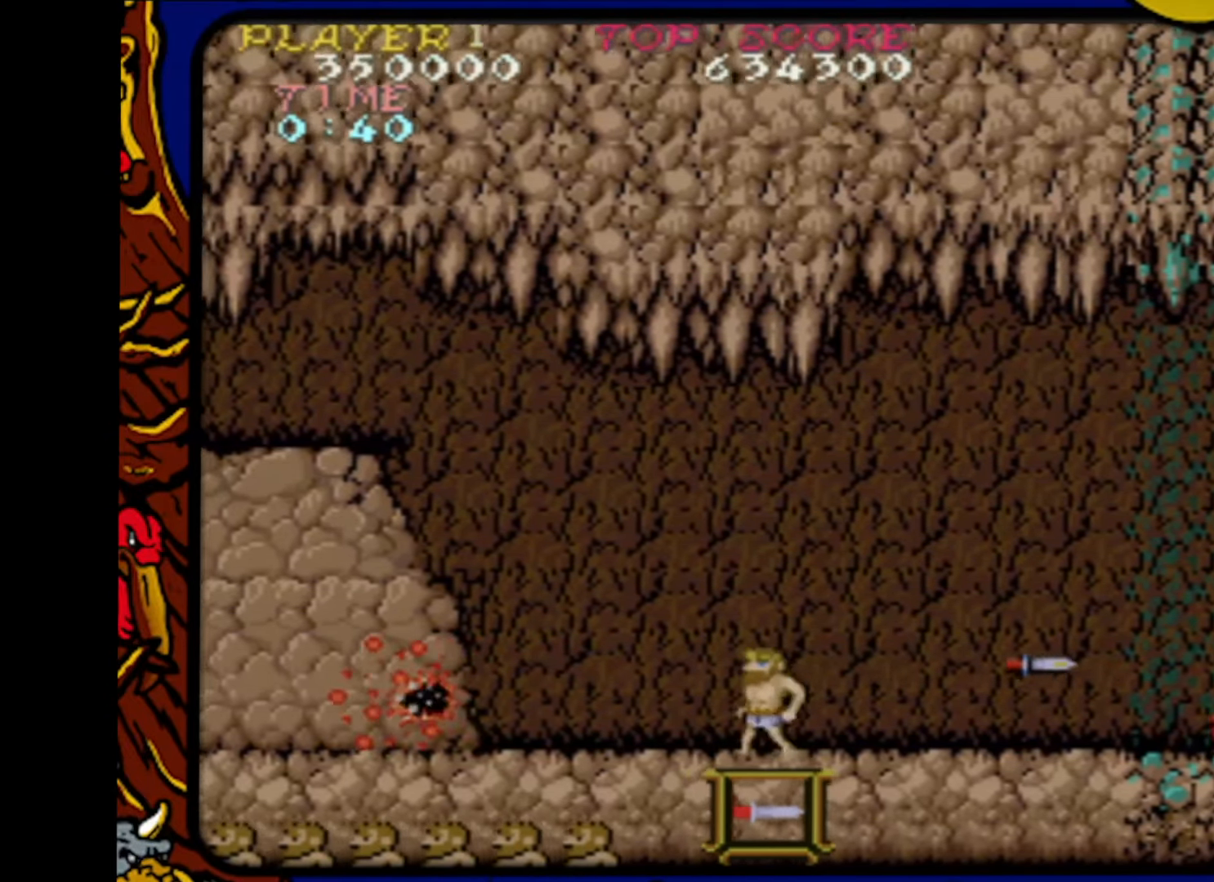
{"buttons": ["DPAD_LEFT"], "events": [[50, "DPAD_LEFT", "up"], [100, "SQUARE", "down"], [183, "DPAD_RIGHT", "down"], [217, "SQUARE", "up"], [333, "DPAD_RIGHT", "up"], [350, "SQUARE", "down"], [450, "DPAD_LEFT", "down"], [467, "SQUARE", "up"]]}
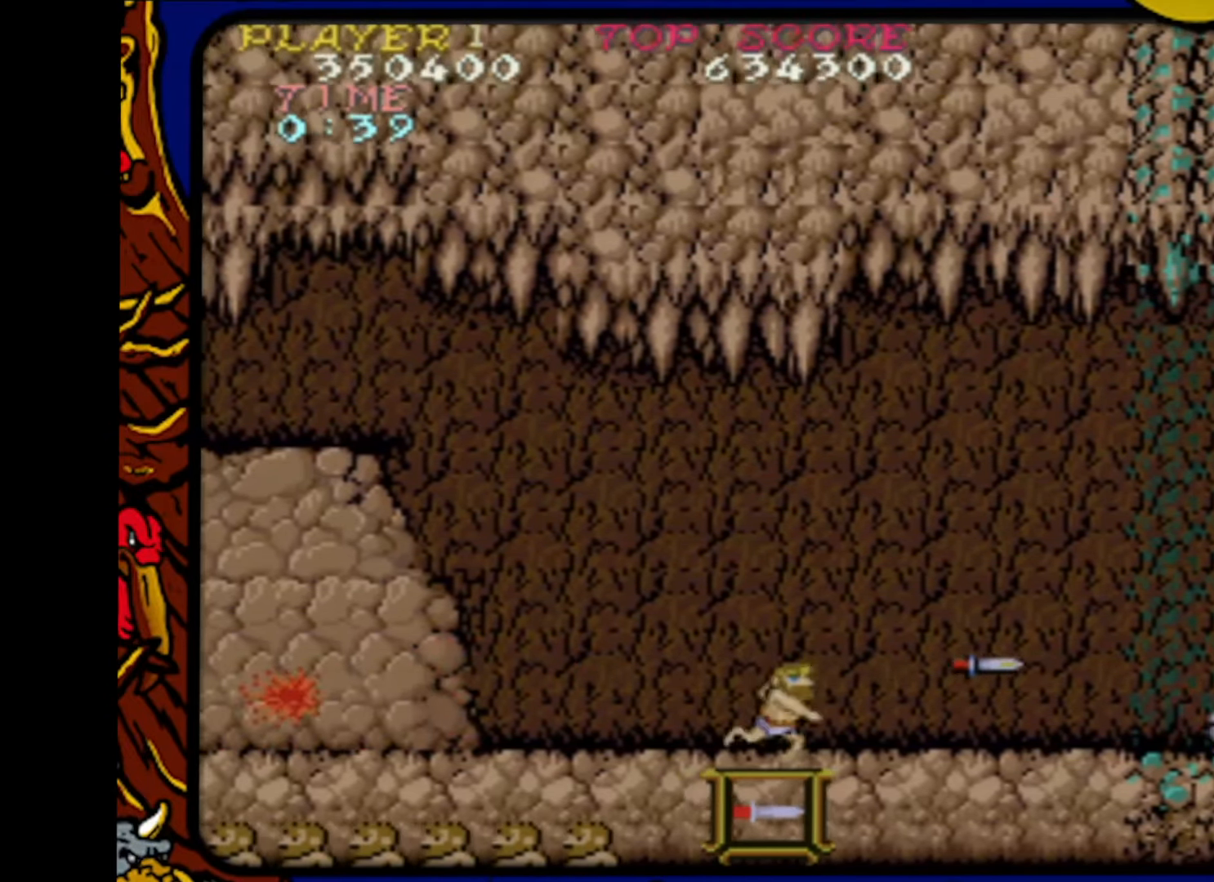
{"buttons": ["DPAD_LEFT"], "events": [[50, "DPAD_LEFT", "up"], [100, "SQUARE", "down"], [183, "DPAD_RIGHT", "down"], [217, "SQUARE", "up"], [300, "DPAD_RIGHT", "up"], [367, "SQUARE", "down"], [383, "DPAD_LEFT", "down"], [467, "SQUARE", "up"]]}
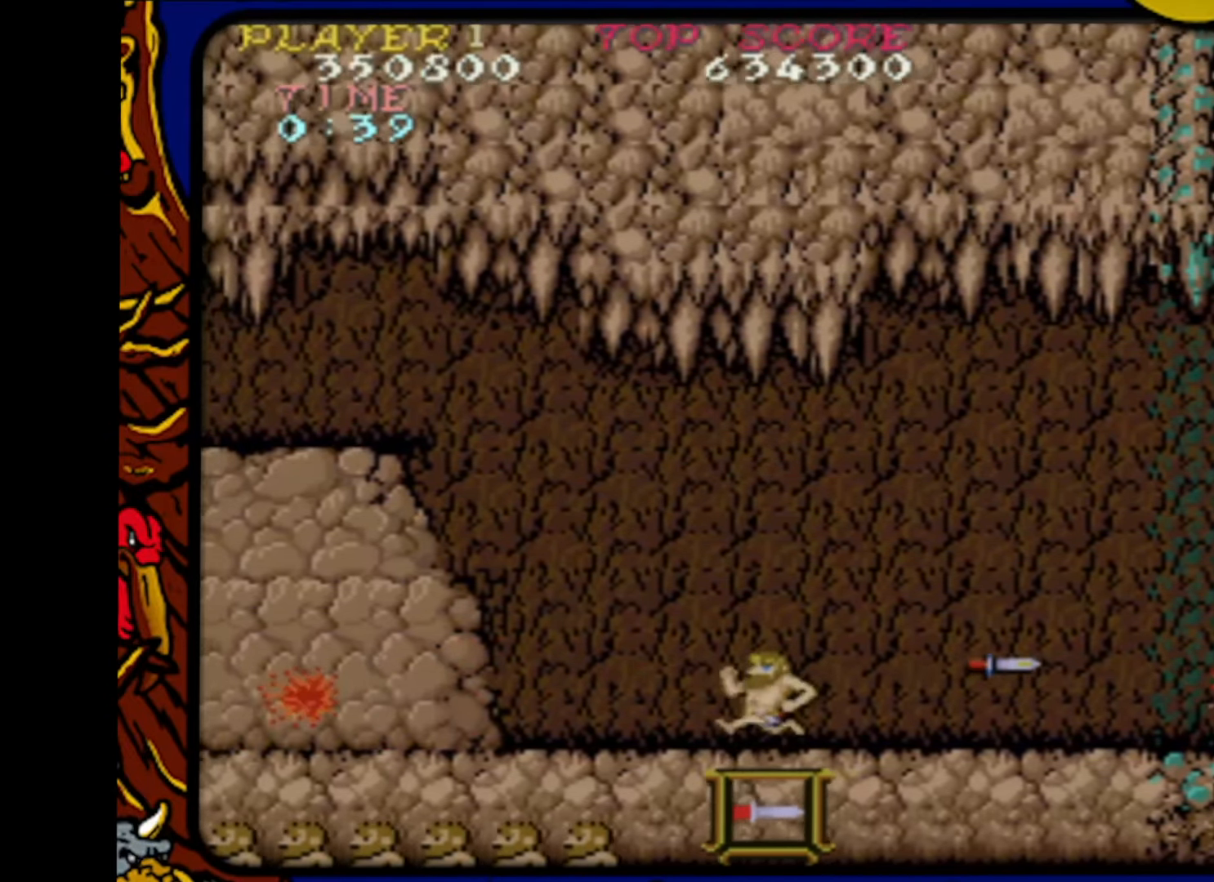
{"buttons": [], "events": [[17, "DPAD_LEFT", "up"], [117, "SQUARE", "down"], [133, "DPAD_RIGHT", "down"], [200, "SQUARE", "up"], [250, "DPAD_RIGHT", "up"], [333, "SQUARE", "down"], [417, "DPAD_LEFT", "down"], [467, "SQUARE", "up"], [500, "DPAD_LEFT", "up"]]}
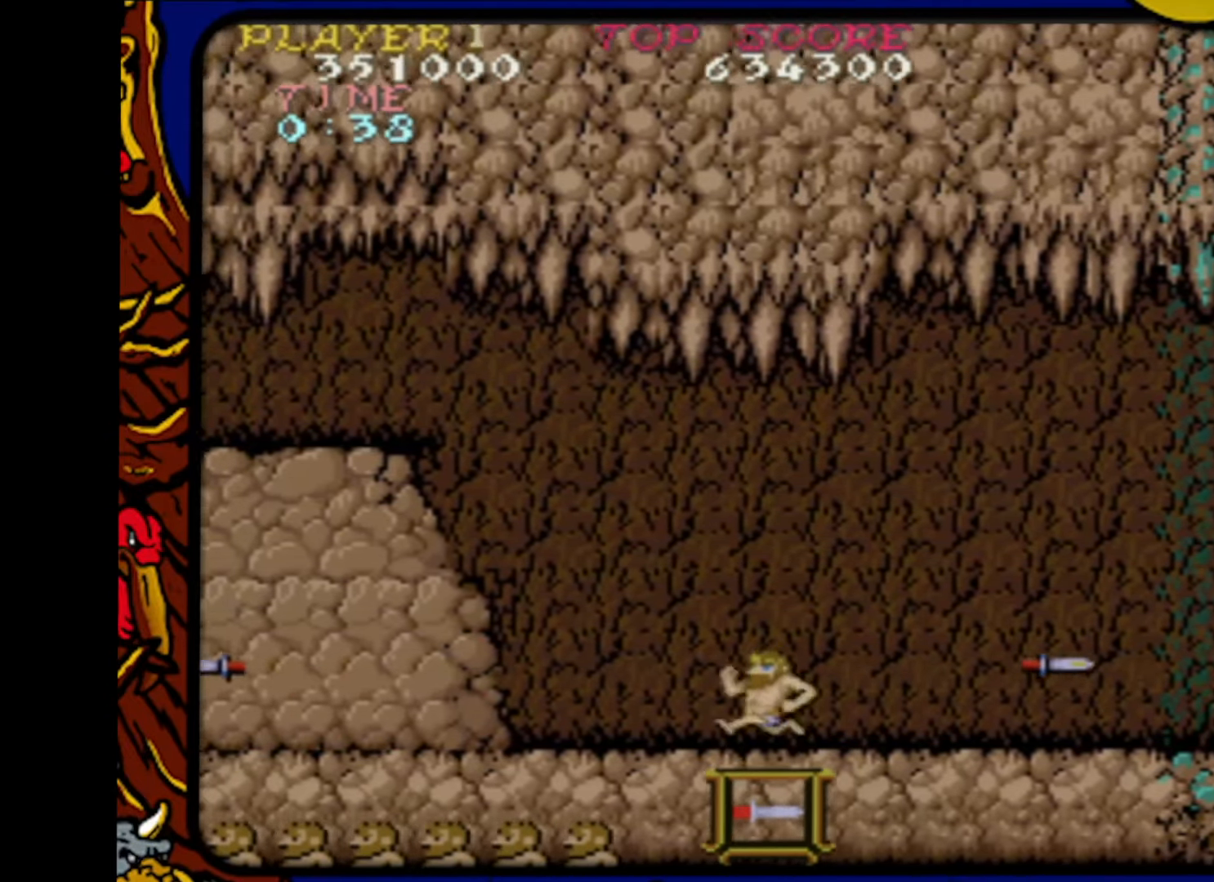
{"buttons": ["DPAD_LEFT"], "events": [[67, "SQUARE", "down"], [117, "DPAD_RIGHT", "down"], [183, "SQUARE", "up"], [267, "DPAD_RIGHT", "up"], [333, "SQUARE", "down"], [400, "DPAD_LEFT", "down"], [433, "SQUARE", "up"]]}
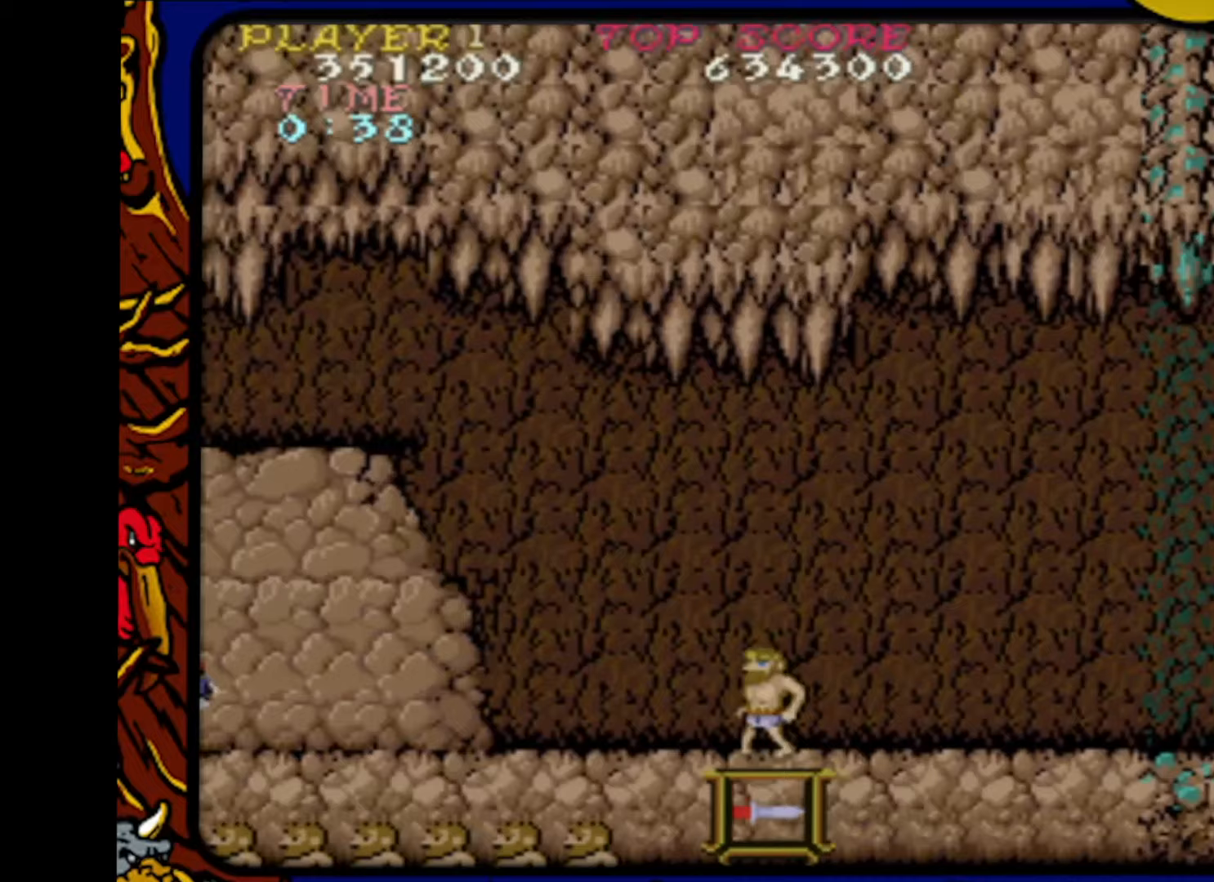
{"buttons": [], "events": [[50, "DPAD_LEFT", "up"], [100, "SQUARE", "down"], [133, "DPAD_RIGHT", "down"], [300, "SQUARE", "up"], [417, "DPAD_RIGHT", "up"]]}
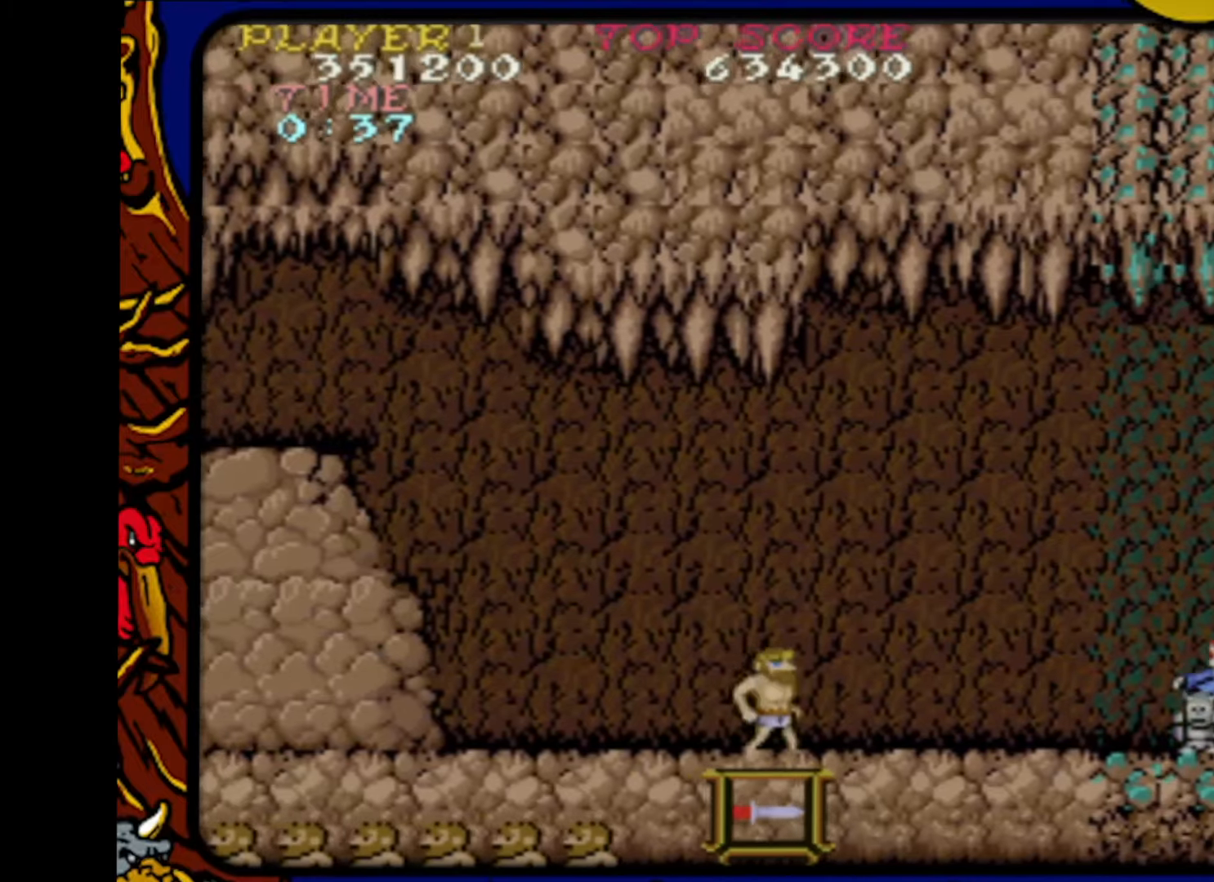
{"buttons": ["SQUARE"], "events": [[17, "DPAD_LEFT", "down"], [183, "DPAD_LEFT", "up"], [217, "SQUARE", "down"], [317, "DPAD_RIGHT", "down"], [350, "SQUARE", "up"], [433, "DPAD_RIGHT", "up"], [483, "SQUARE", "down"]]}
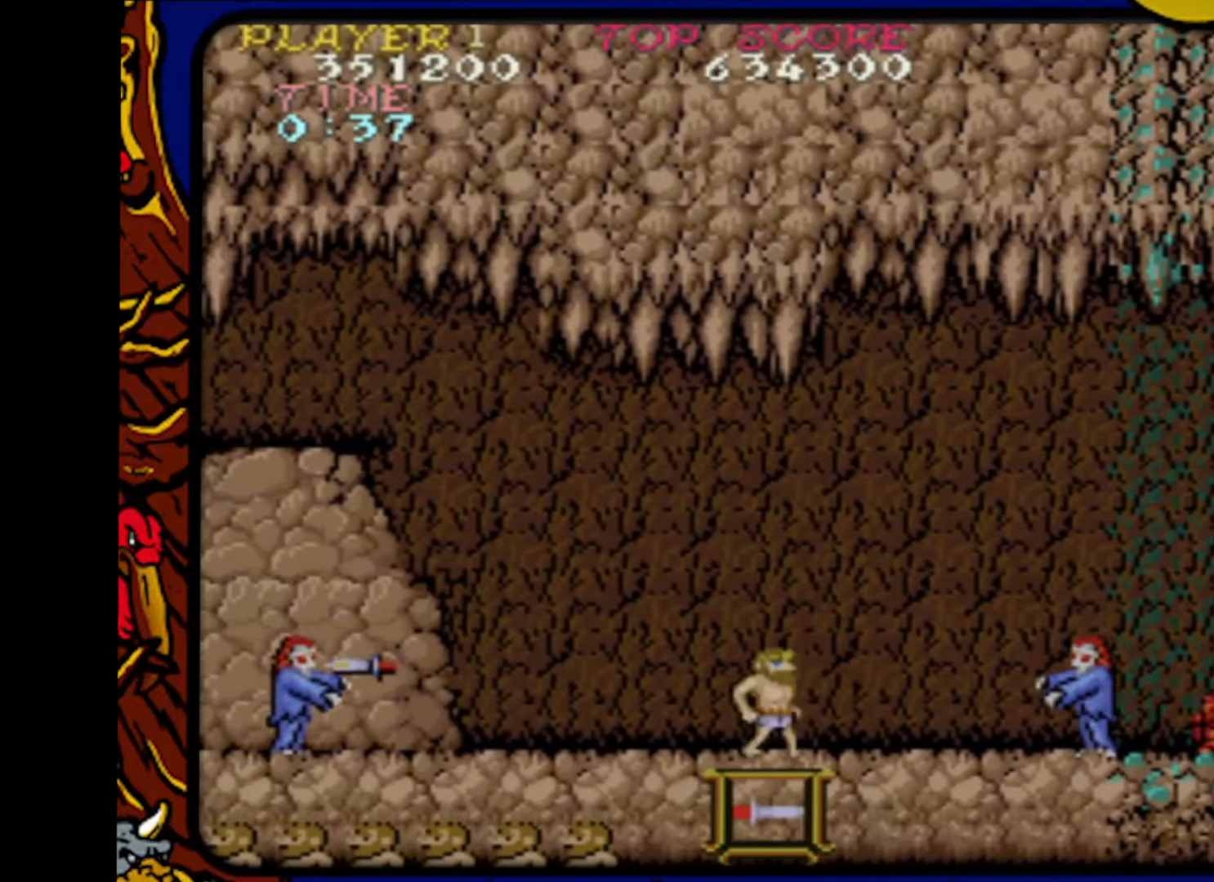
{"buttons": ["SQUARE"], "events": [[33, "DPAD_LEFT", "down"], [100, "SQUARE", "up"], [167, "DPAD_LEFT", "up"], [200, "SQUARE", "down"], [283, "DPAD_RIGHT", "down"], [300, "SQUARE", "up"], [400, "DPAD_RIGHT", "up"], [417, "SQUARE", "down"]]}
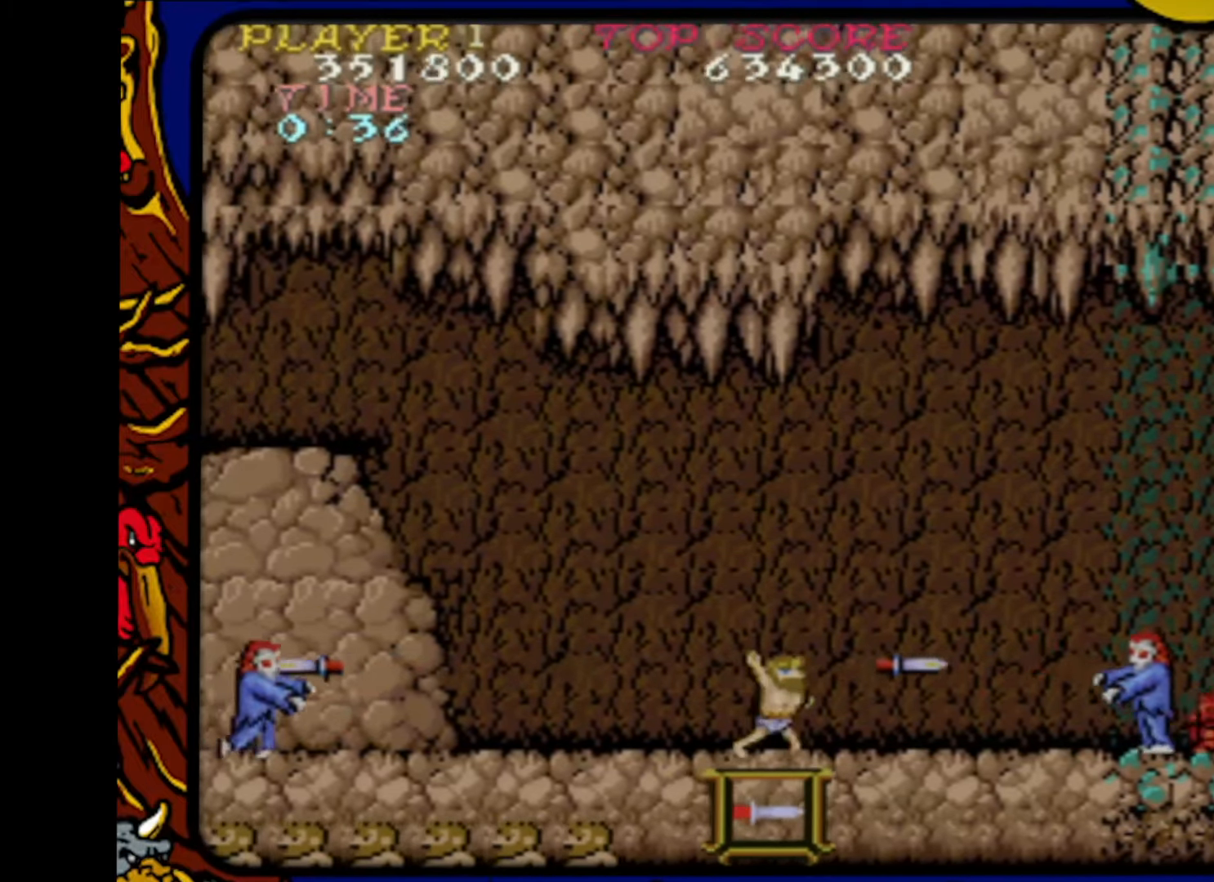
{"buttons": ["DPAD_LEFT"], "events": [[100, "DPAD_LEFT", "down"], [117, "SQUARE", "up"], [133, "SQUARE", "down"], [150, "DPAD_LEFT", "up"], [383, "SQUARE", "up"], [400, "SQUARE", "down"], [483, "DPAD_LEFT", "down"], [500, "SQUARE", "up"]]}
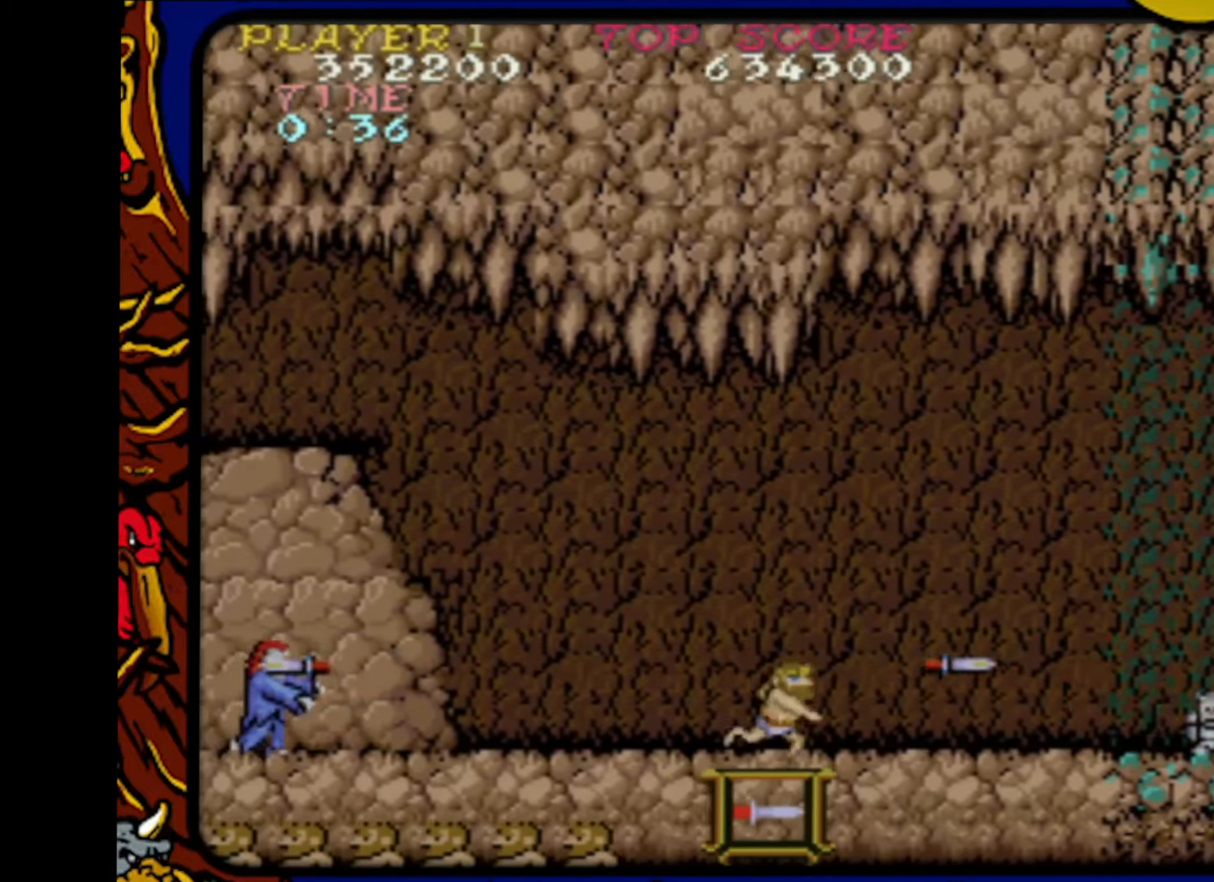
{"buttons": ["DPAD_LEFT"], "events": [[150, "DPAD_LEFT", "up"], [167, "SQUARE", "down"], [233, "DPAD_RIGHT", "down"], [233, "SQUARE", "up"], [333, "DPAD_RIGHT", "up"], [350, "SQUARE", "down"], [467, "DPAD_LEFT", "down"], [483, "SQUARE", "up"]]}
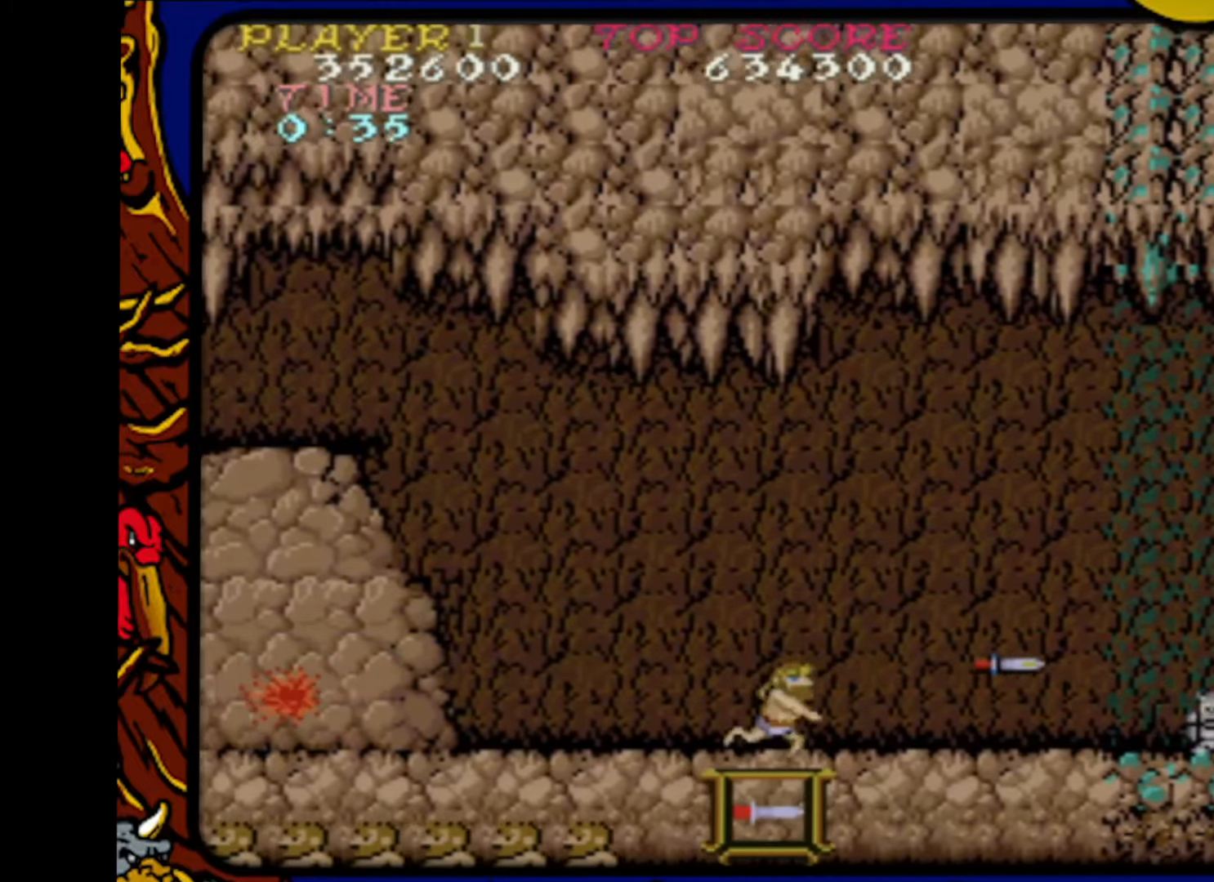
{"buttons": ["DPAD_LEFT"], "events": [[67, "SQUARE", "down"], [100, "DPAD_LEFT", "up"], [183, "DPAD_RIGHT", "down"], [200, "SQUARE", "up"], [317, "DPAD_RIGHT", "up"], [317, "SQUARE", "down"], [400, "DPAD_LEFT", "down"], [433, "SQUARE", "up"]]}
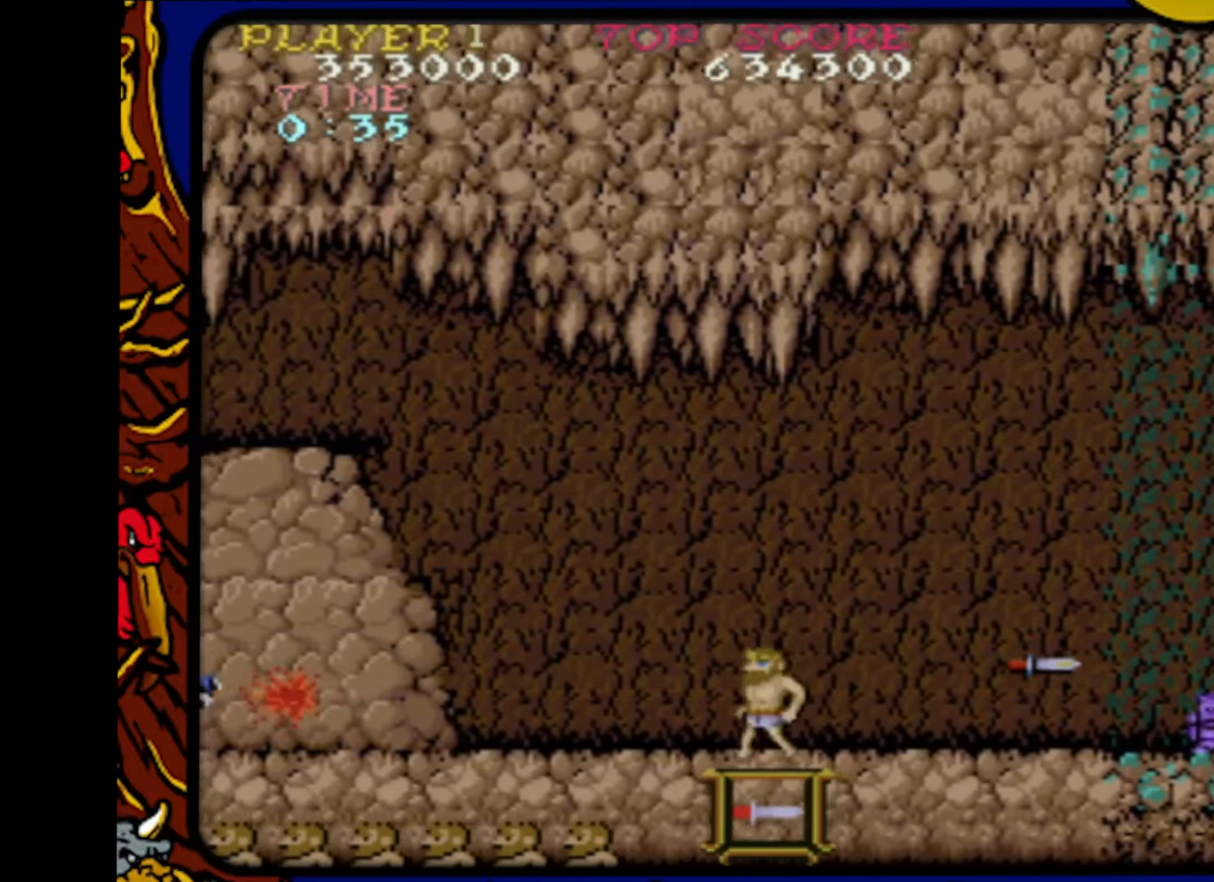
{"buttons": [], "events": [[50, "DPAD_LEFT", "up"], [67, "SQUARE", "down"], [117, "DPAD_RIGHT", "down"], [183, "SQUARE", "up"], [267, "DPAD_RIGHT", "up"], [283, "SQUARE", "down"], [350, "DPAD_LEFT", "down"], [400, "SQUARE", "up"], [483, "DPAD_LEFT", "up"]]}
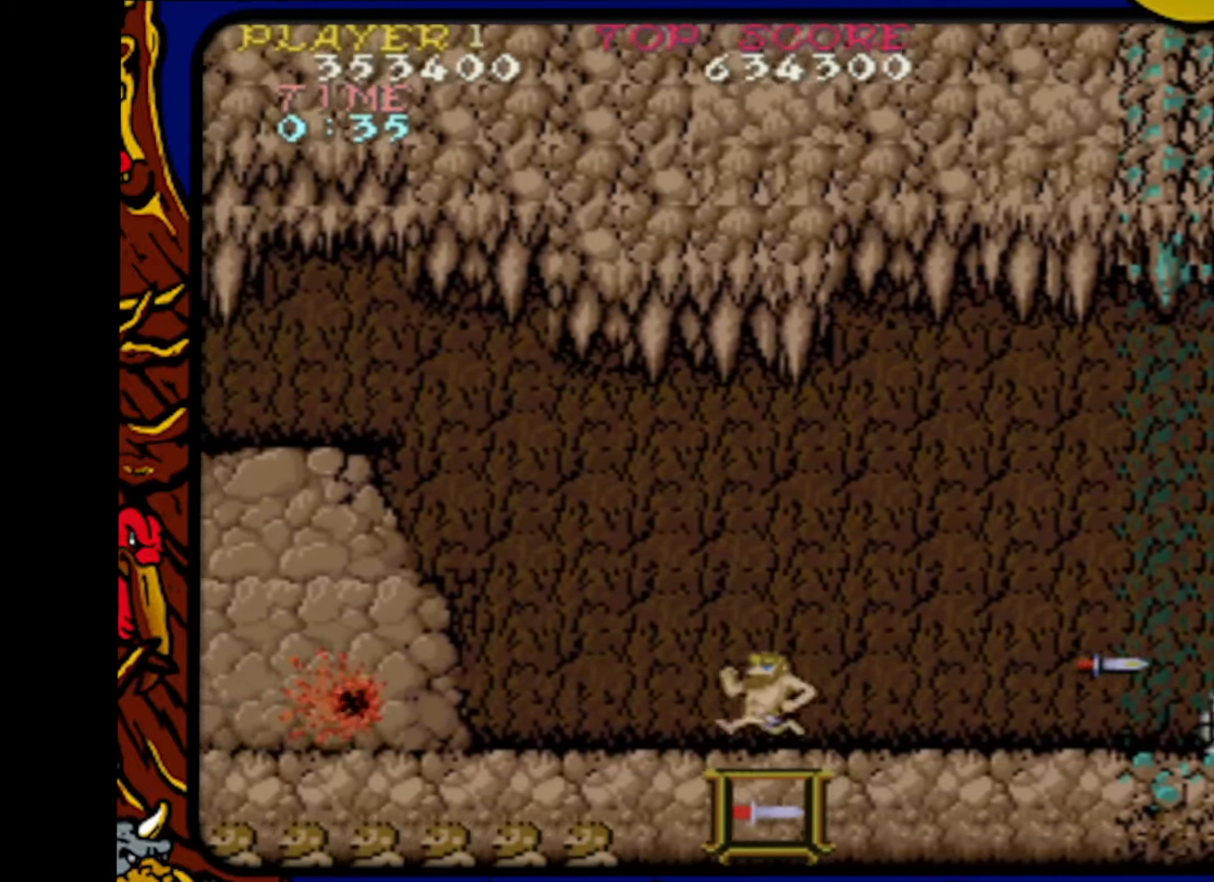
{"buttons": ["SQUARE"], "events": [[17, "SQUARE", "down"], [83, "DPAD_RIGHT", "down"], [100, "SQUARE", "up"], [217, "DPAD_RIGHT", "up"], [217, "SQUARE", "down"], [300, "DPAD_LEFT", "down"], [317, "SQUARE", "up"], [417, "SQUARE", "down"], [433, "DPAD_LEFT", "up"]]}
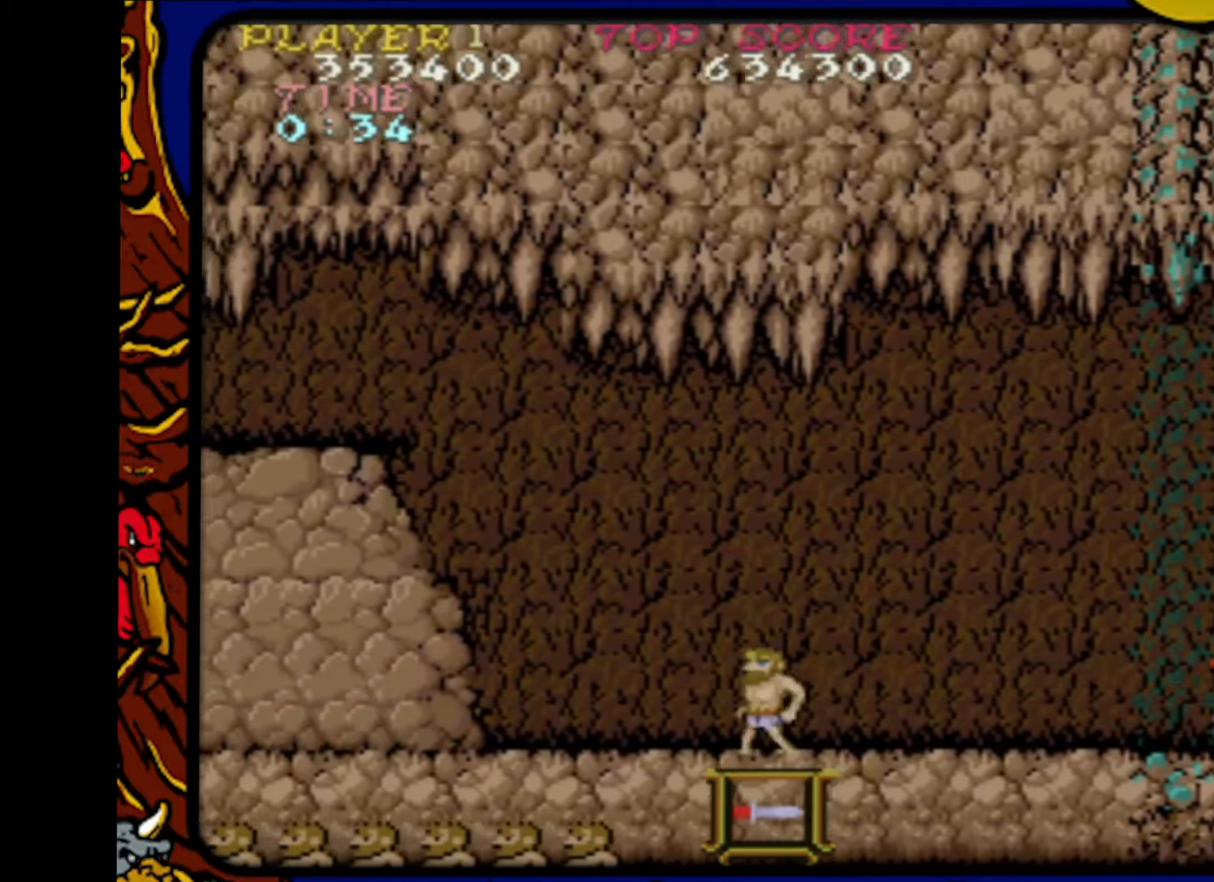
{"buttons": ["DPAD_LEFT"], "events": [[50, "DPAD_RIGHT", "down"], [67, "SQUARE", "up"], [267, "DPAD_RIGHT", "up"], [317, "DPAD_LEFT", "down"]]}
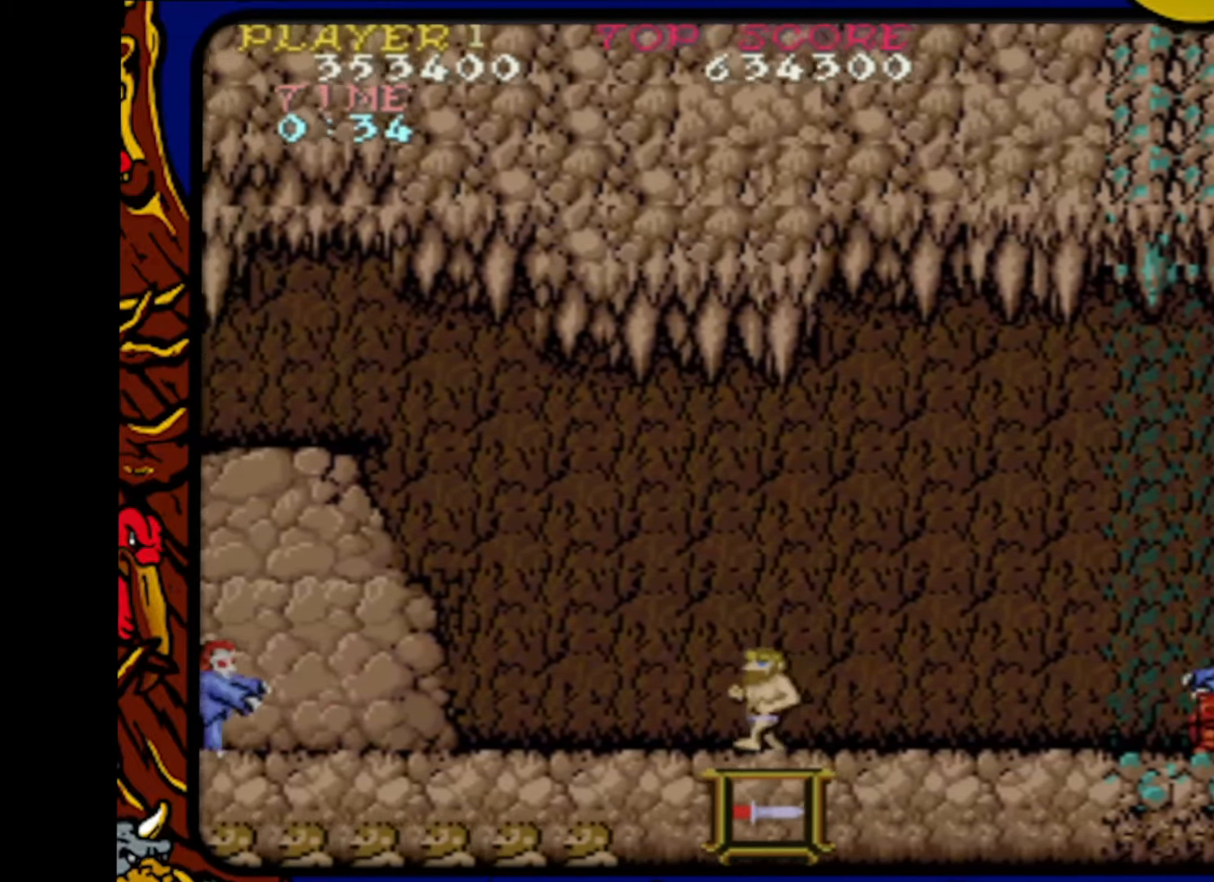
{"buttons": [], "events": [[50, "DPAD_LEFT", "up"], [117, "DPAD_RIGHT", "down"], [183, "SQUARE", "down"], [233, "DPAD_RIGHT", "up"], [283, "SQUARE", "up"], [333, "DPAD_LEFT", "down"], [383, "SQUARE", "down"], [467, "DPAD_LEFT", "up"], [483, "SQUARE", "up"]]}
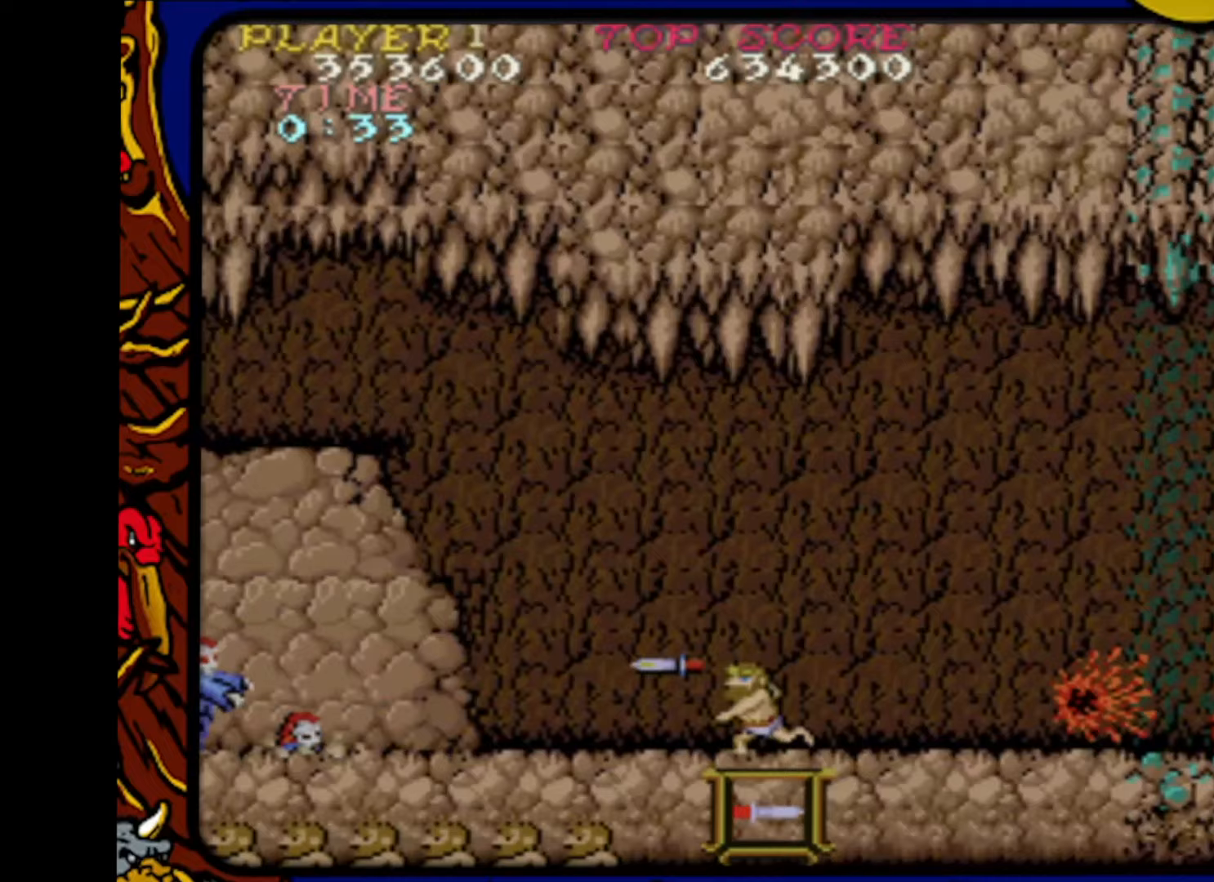
{"buttons": [], "events": [[67, "DPAD_RIGHT", "down"], [100, "SQUARE", "down"], [200, "DPAD_RIGHT", "up"], [217, "SQUARE", "up"], [300, "DPAD_LEFT", "down"], [317, "SQUARE", "down"], [417, "DPAD_LEFT", "up"], [433, "SQUARE", "up"]]}
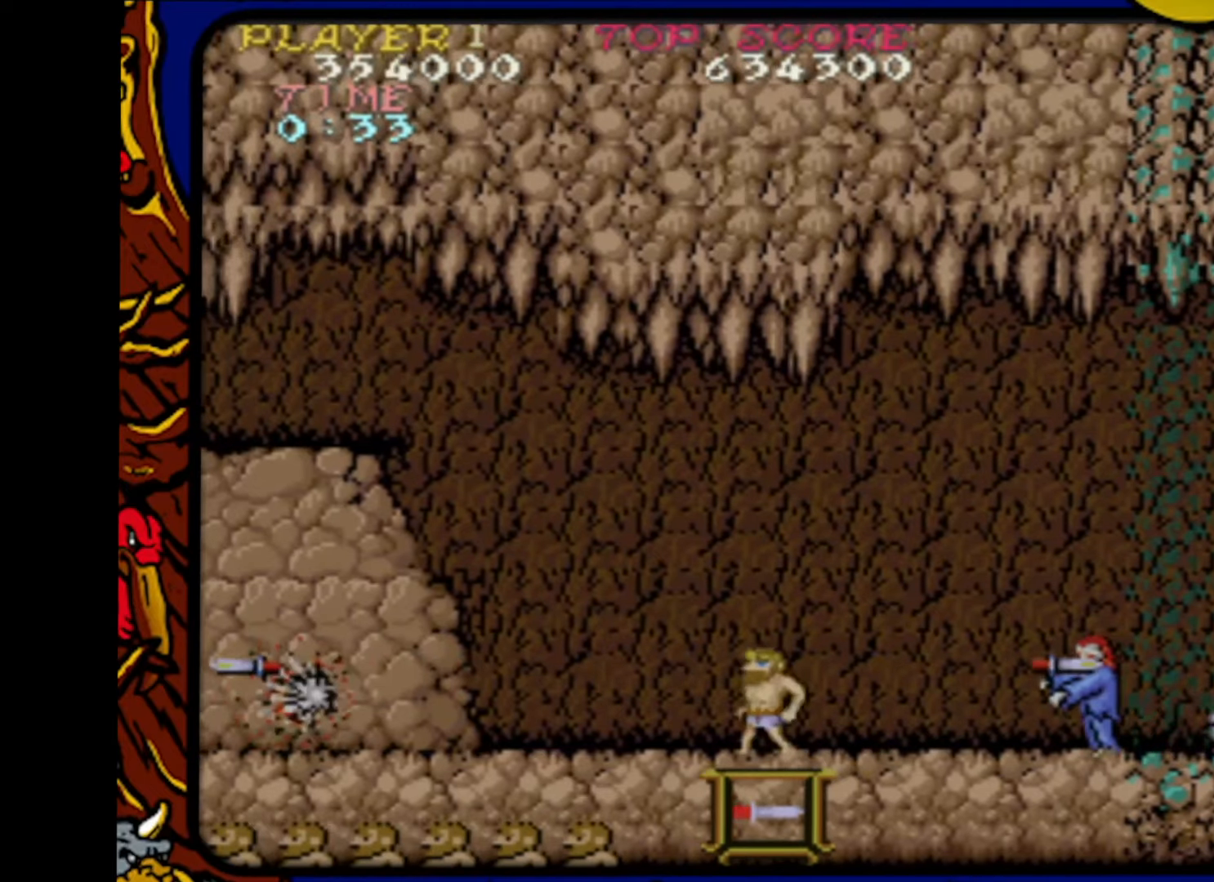
{"buttons": ["DPAD_RIGHT"], "events": [[17, "DPAD_RIGHT", "down"], [33, "SQUARE", "down"], [150, "DPAD_RIGHT", "up"], [167, "SQUARE", "up"], [233, "DPAD_LEFT", "down"], [283, "SQUARE", "down"], [367, "DPAD_LEFT", "up"], [417, "SQUARE", "up"], [450, "DPAD_RIGHT", "down"]]}
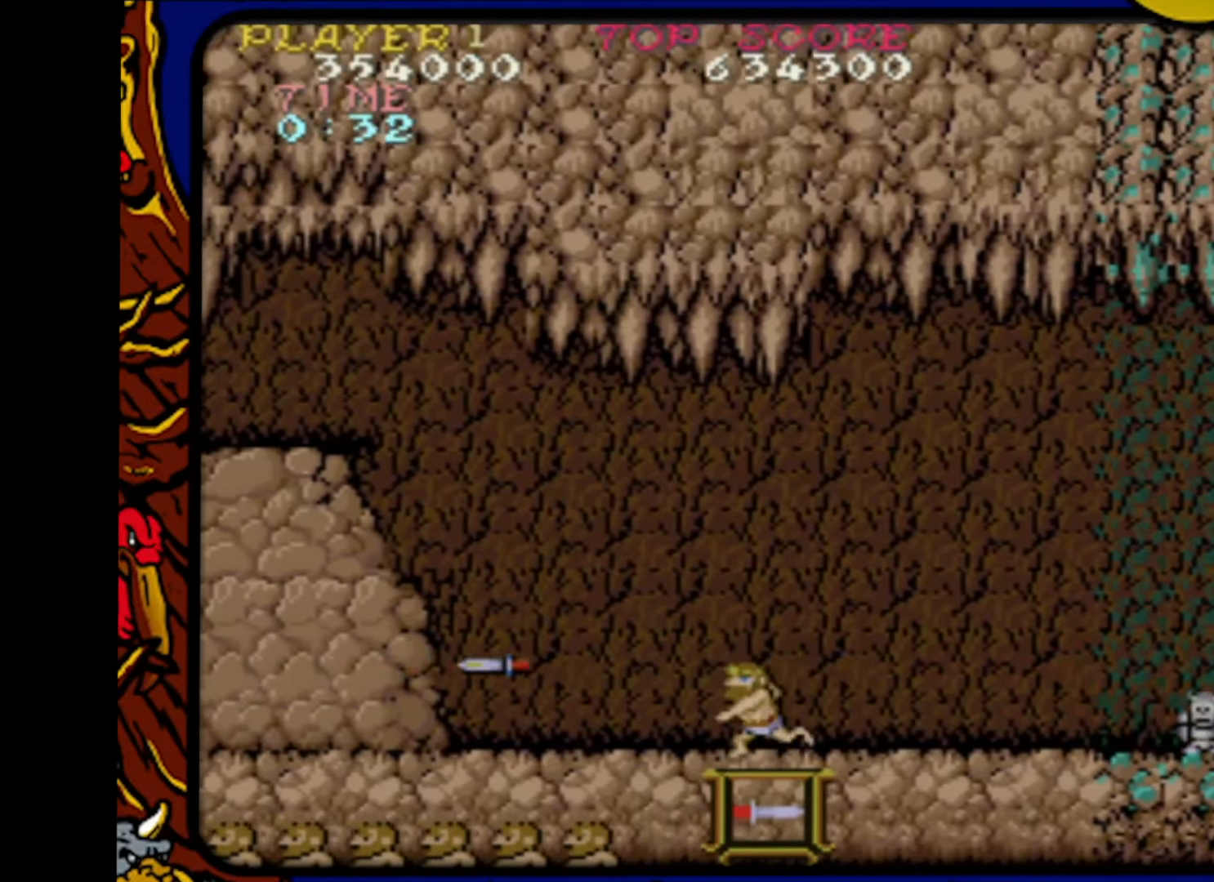
{"buttons": ["DPAD_RIGHT"], "events": [[33, "DPAD_RIGHT", "up"], [133, "DPAD_LEFT", "down"], [400, "DPAD_LEFT", "up"], [467, "DPAD_RIGHT", "down"]]}
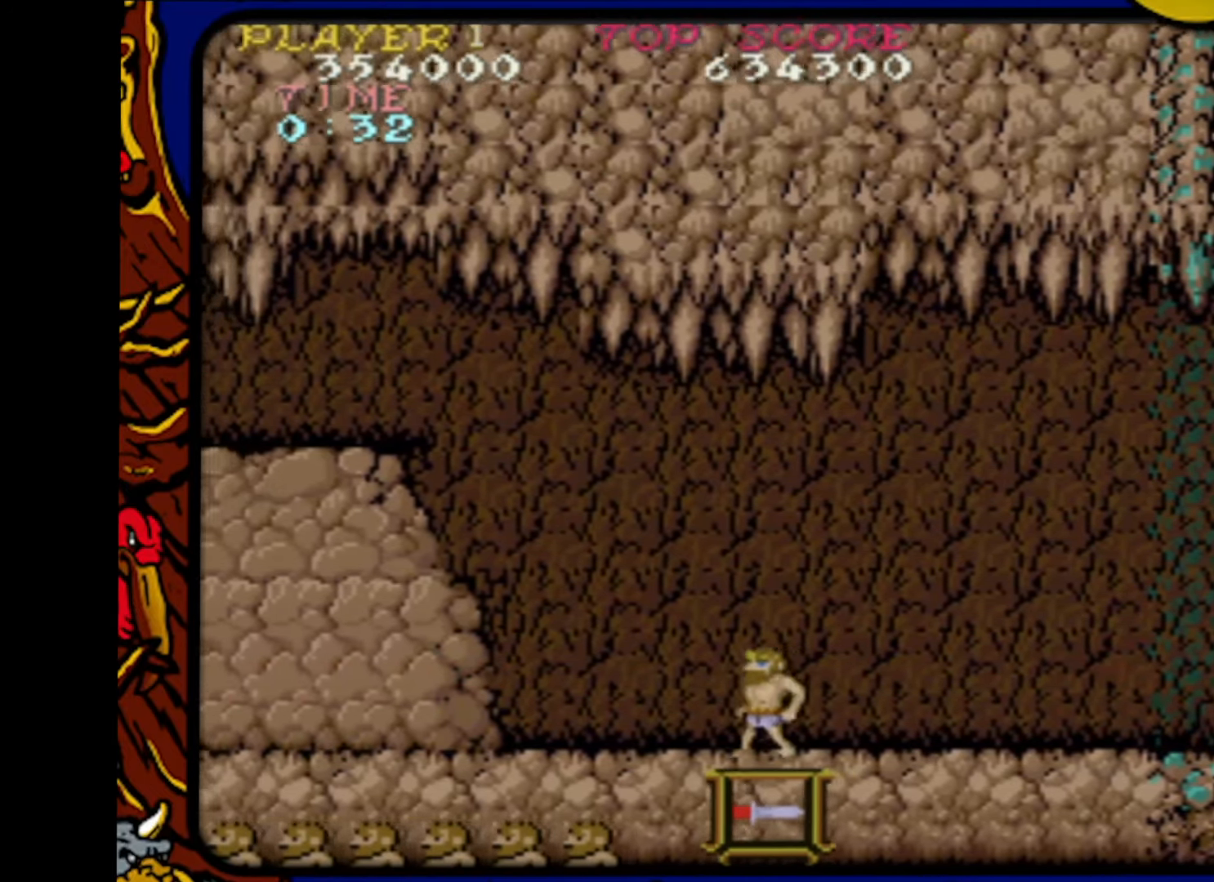
{"buttons": ["SQUARE"], "events": [[167, "DPAD_RIGHT", "up"], [183, "SQUARE", "down"], [317, "DPAD_LEFT", "down"], [317, "SQUARE", "up"], [467, "DPAD_LEFT", "up"], [467, "SQUARE", "down"]]}
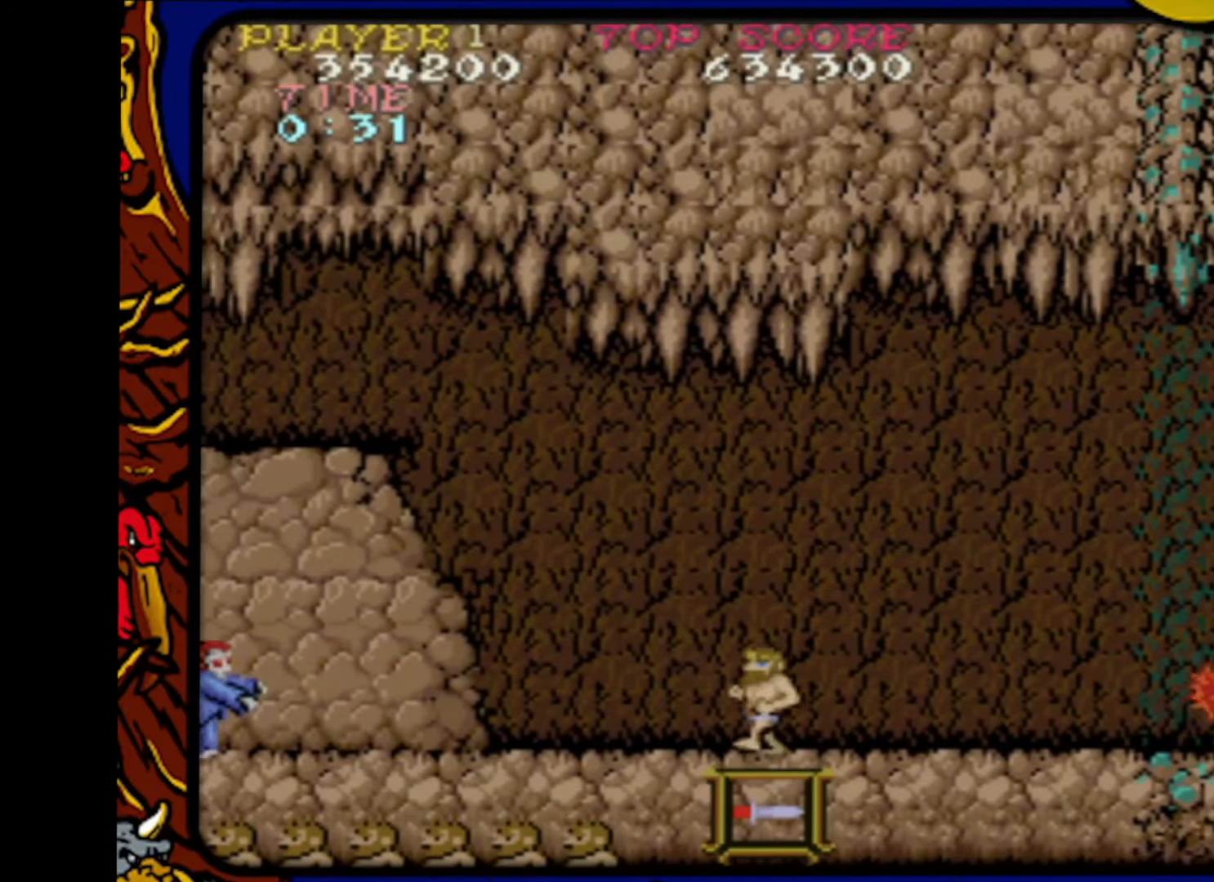
{"buttons": [], "events": [[83, "DPAD_RIGHT", "down"], [100, "SQUARE", "up"], [183, "DPAD_RIGHT", "up"], [233, "SQUARE", "down"], [317, "DPAD_LEFT", "down"], [350, "SQUARE", "up"], [500, "DPAD_LEFT", "up"]]}
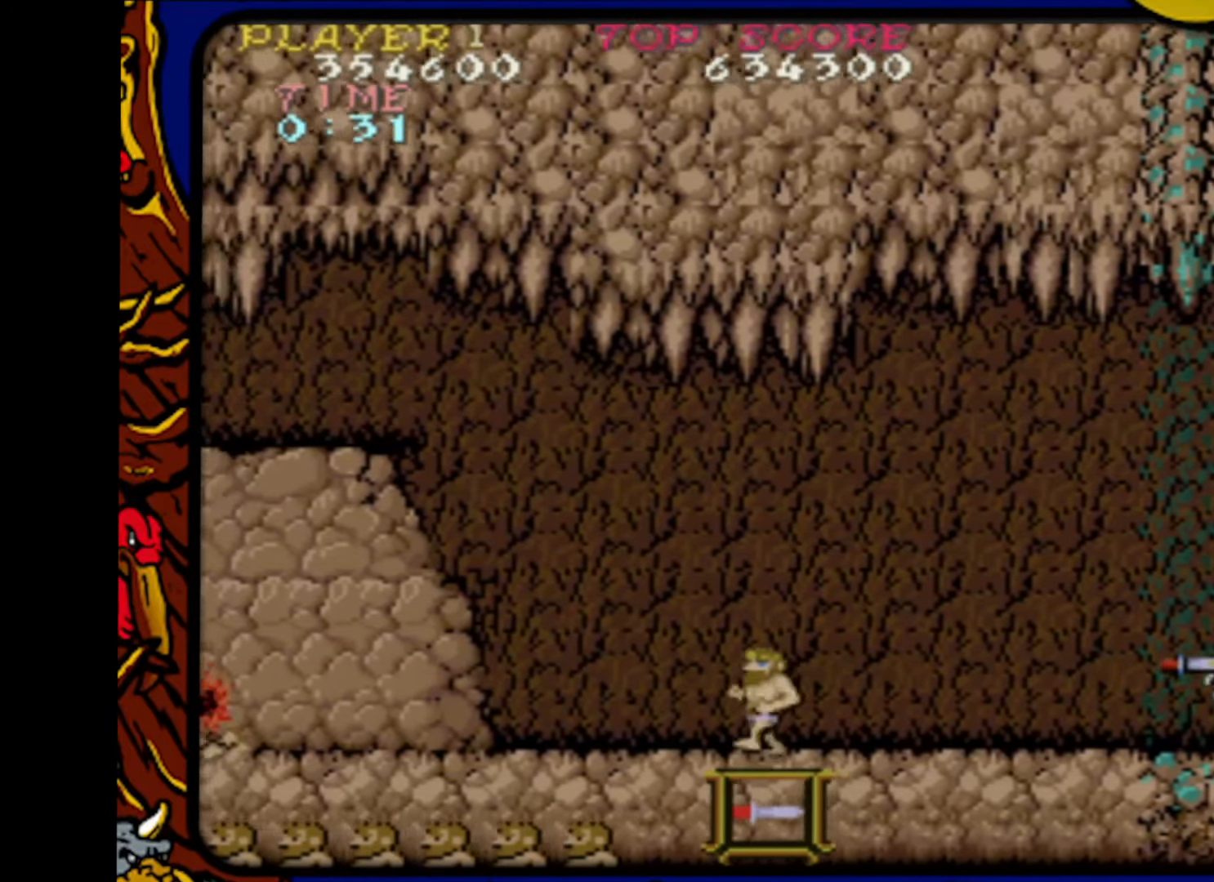
{"buttons": ["DPAD_LEFT"], "events": [[33, "SQUARE", "down"], [117, "DPAD_RIGHT", "down"], [167, "SQUARE", "up"], [283, "DPAD_RIGHT", "up"], [350, "SQUARE", "down"], [433, "DPAD_LEFT", "down"], [483, "SQUARE", "up"]]}
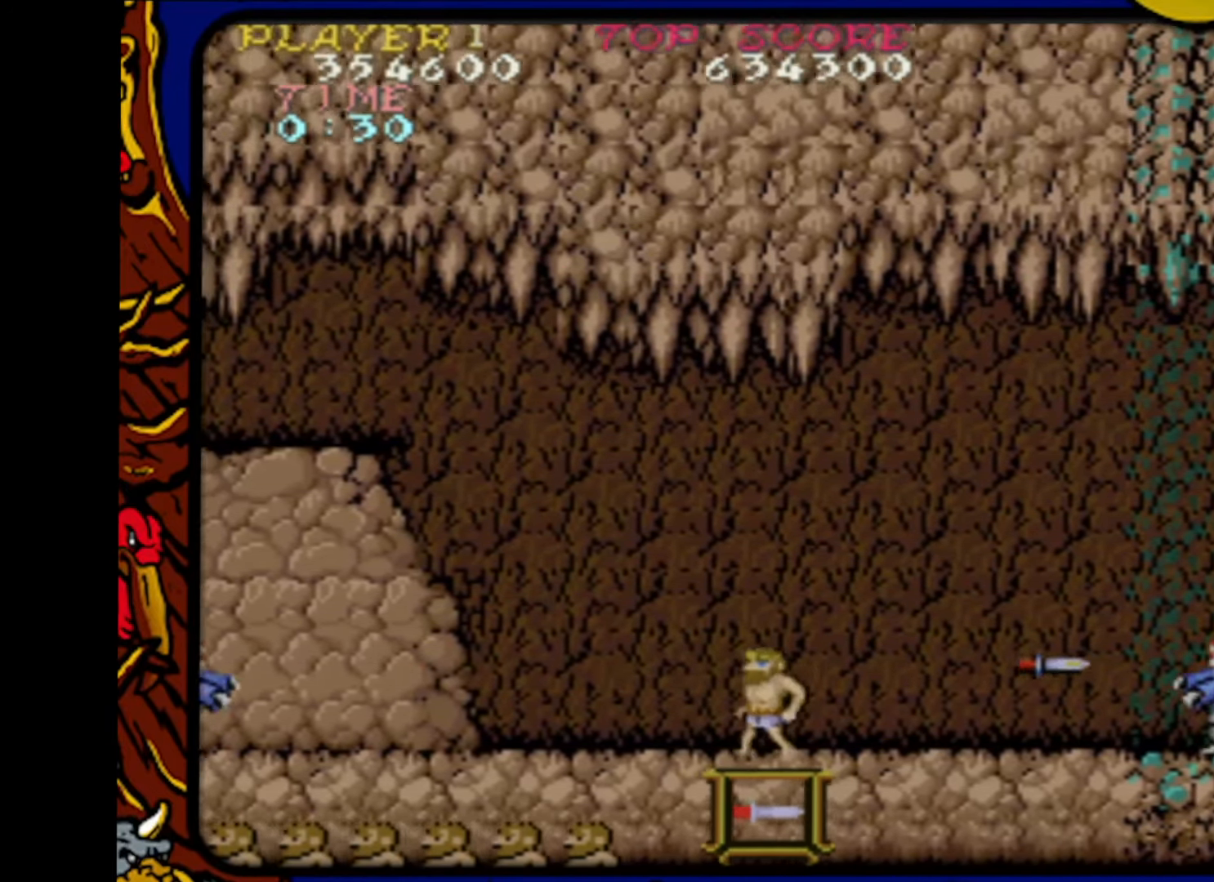
{"buttons": ["DPAD_LEFT"], "events": [[67, "DPAD_LEFT", "up"], [183, "DPAD_RIGHT", "down"], [367, "DPAD_RIGHT", "up"], [450, "DPAD_LEFT", "down"]]}
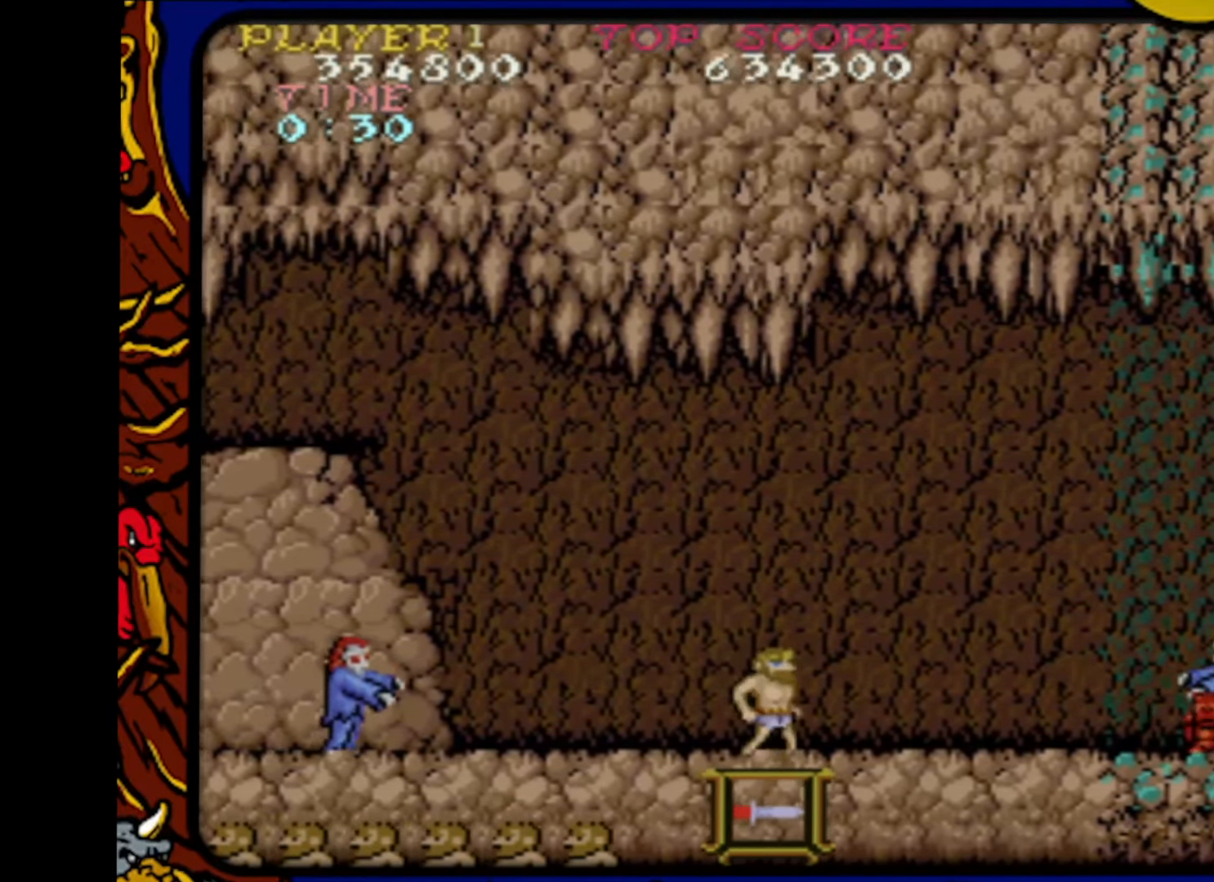
{"buttons": ["DPAD_LEFT"], "events": [[100, "SQUARE", "down"], [133, "DPAD_LEFT", "up"], [217, "SQUARE", "up"], [233, "DPAD_RIGHT", "down"], [350, "DPAD_RIGHT", "up"], [350, "SQUARE", "down"], [450, "DPAD_LEFT", "down"], [467, "SQUARE", "up"]]}